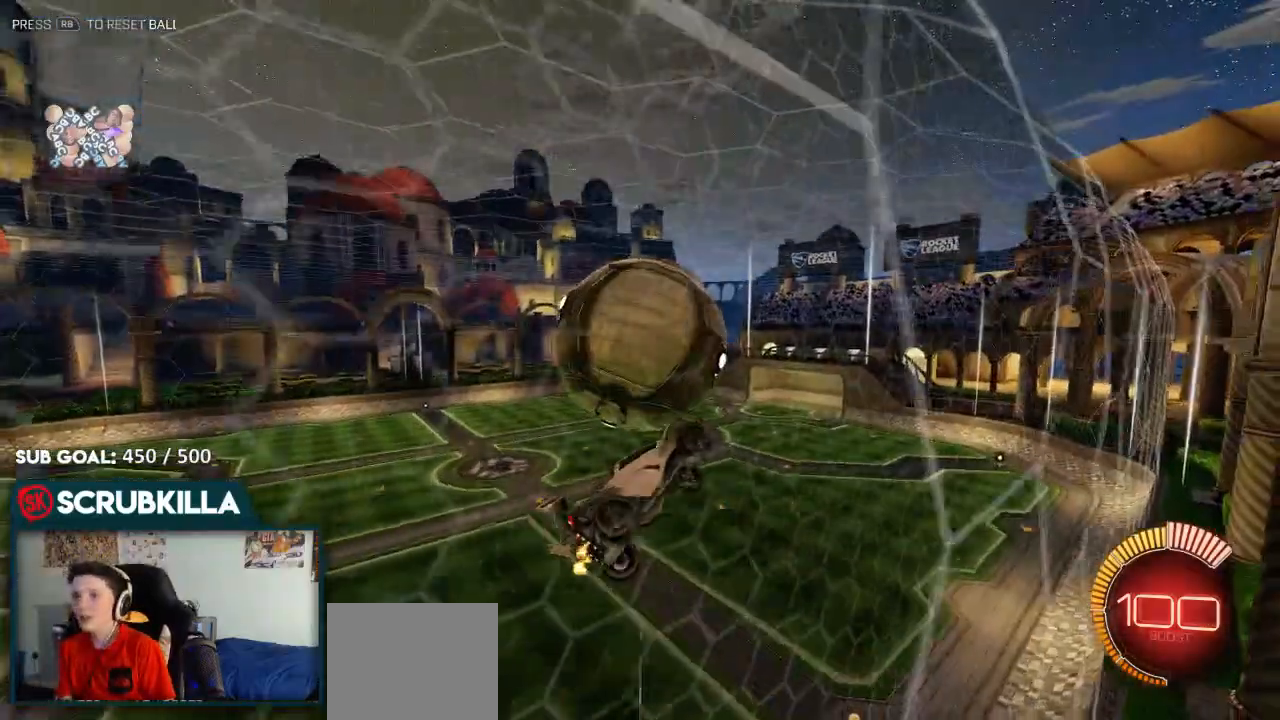
Gameplay with a controller (Xbox layout); each line is a JSON object with the inputs held at the frame after it. "events" lists button and stick changes between this image and that frame as [ms after this image, input, new state], when the widget could be followed in between.
{"buttons": ["B", "R2"], "left_stick": "center", "right_stick": "center", "events": [[33, "left_stick", "left"], [300, "left_stick", "down-left"], [383, "B", "down"], [450, "left_stick", "center"]]}
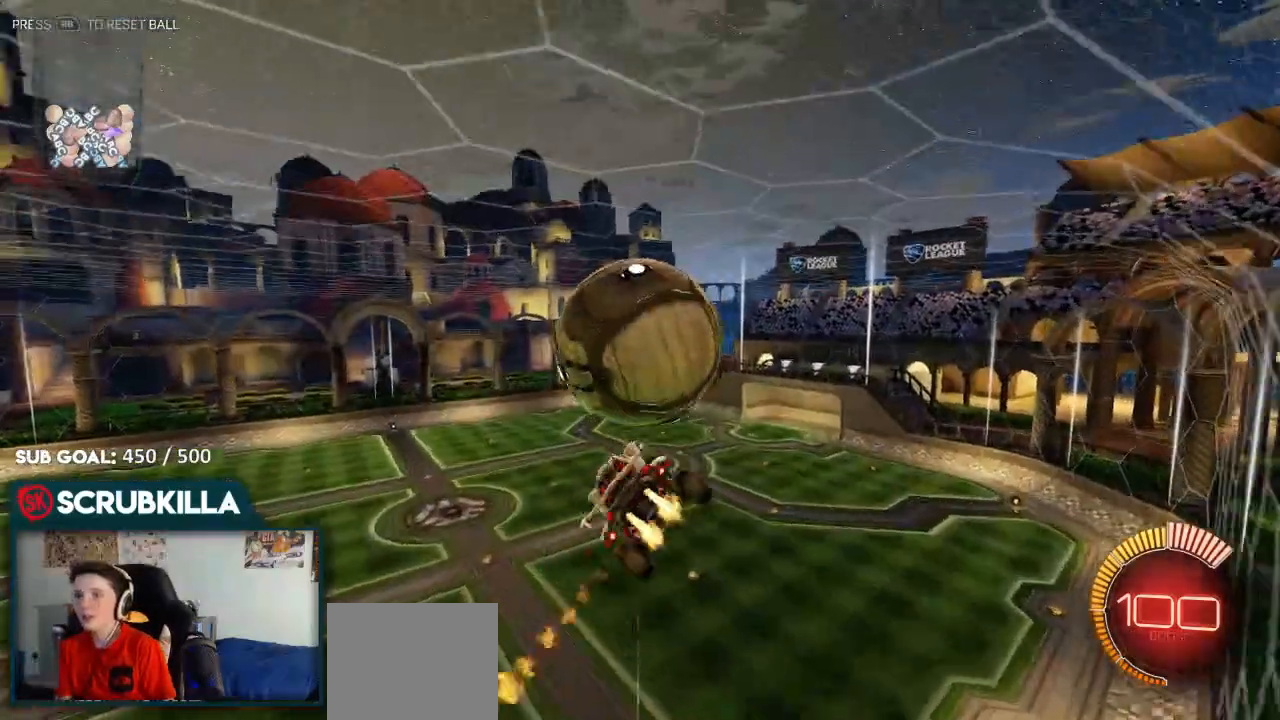
{"buttons": ["X", "R2"], "left_stick": "right", "right_stick": "center", "events": [[17, "left_stick", "right"], [317, "A", "down"], [400, "B", "up"], [400, "X", "down"], [450, "A", "up"]]}
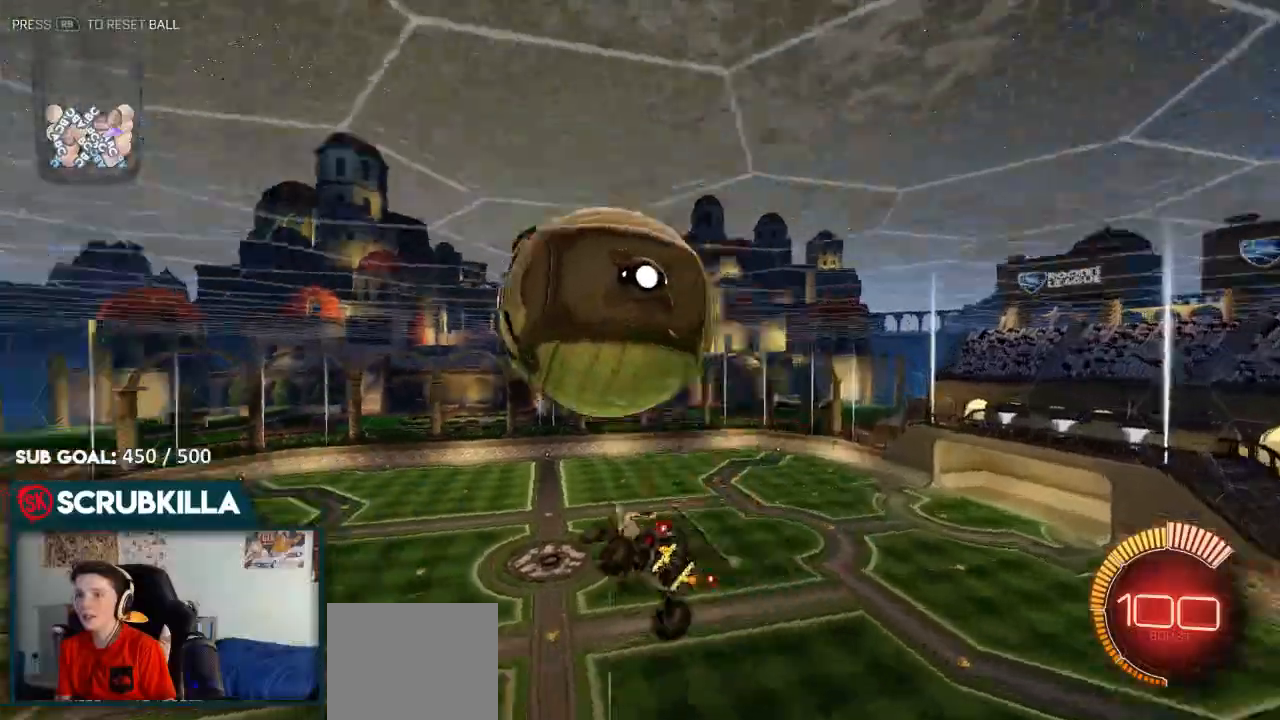
{"buttons": [], "left_stick": "right", "right_stick": "center", "events": [[17, "R2", "up"], [17, "X", "up"]]}
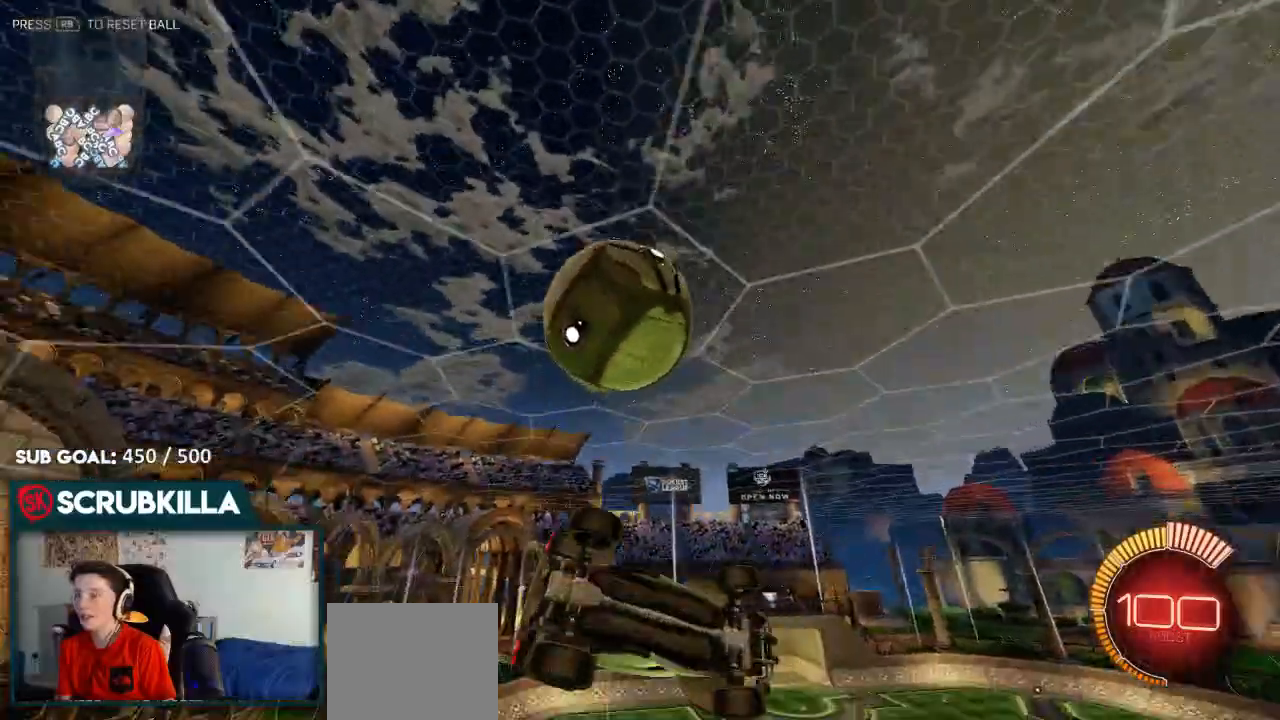
{"buttons": [], "left_stick": "down-right", "right_stick": "center", "events": [[483, "left_stick", "down-right"]]}
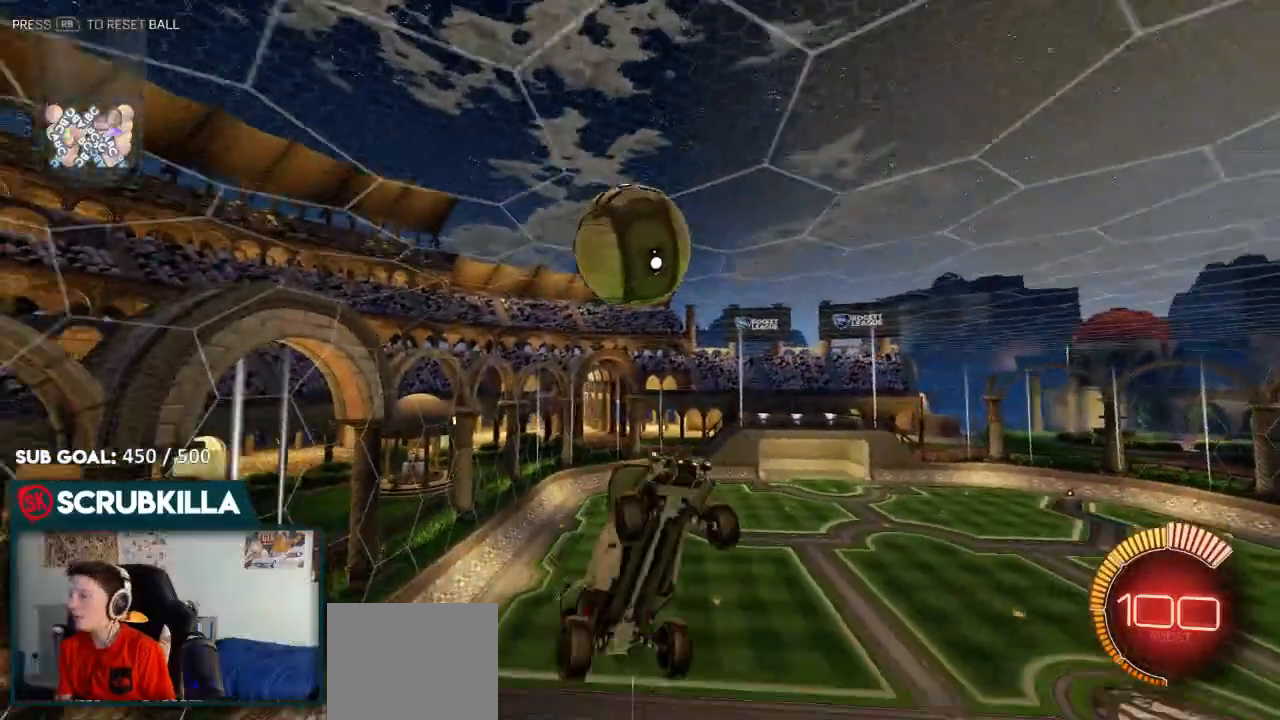
{"buttons": ["B", "X"], "left_stick": "down-left", "right_stick": "center", "events": [[167, "left_stick", "down"], [367, "B", "down"], [367, "X", "down"], [367, "left_stick", "down-left"]]}
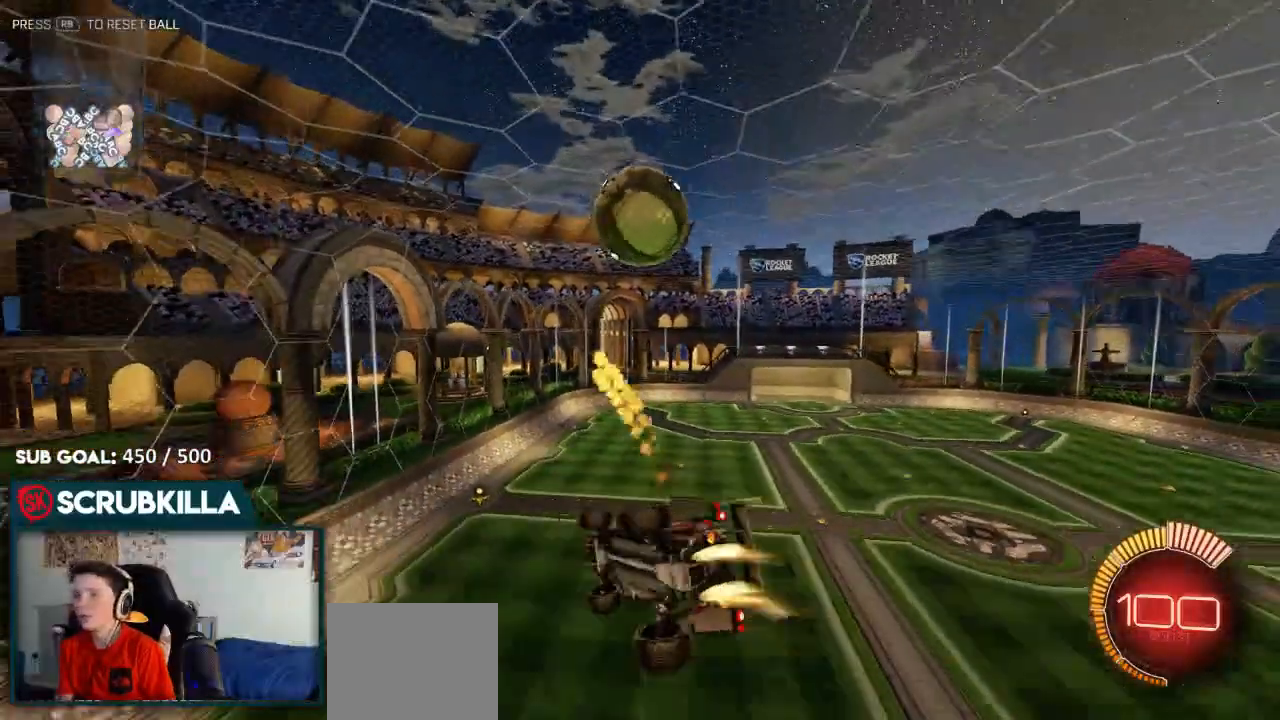
{"buttons": ["B"], "left_stick": "up-left", "right_stick": "center", "events": [[33, "left_stick", "left"], [150, "X", "up"], [267, "left_stick", "down-left"], [400, "left_stick", "up-left"]]}
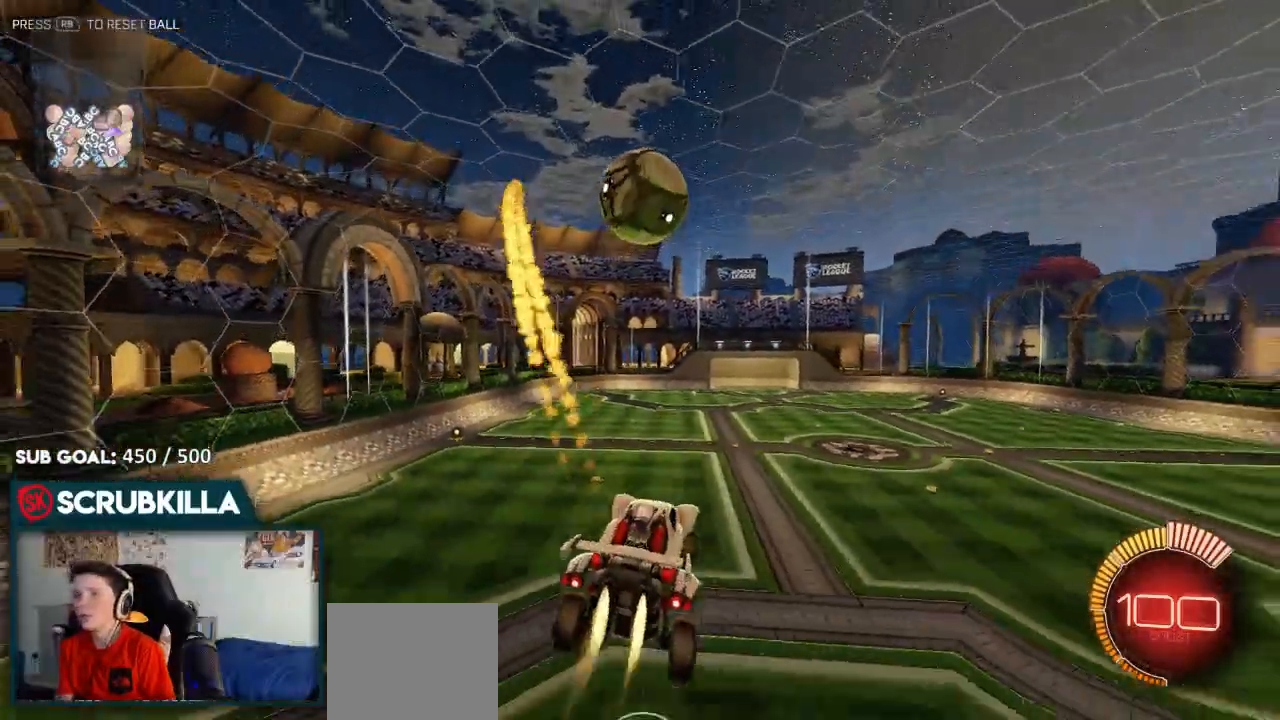
{"buttons": ["B"], "left_stick": "left", "right_stick": "center", "events": [[100, "left_stick", "center"], [150, "left_stick", "down-right"], [367, "left_stick", "center"], [467, "left_stick", "left"]]}
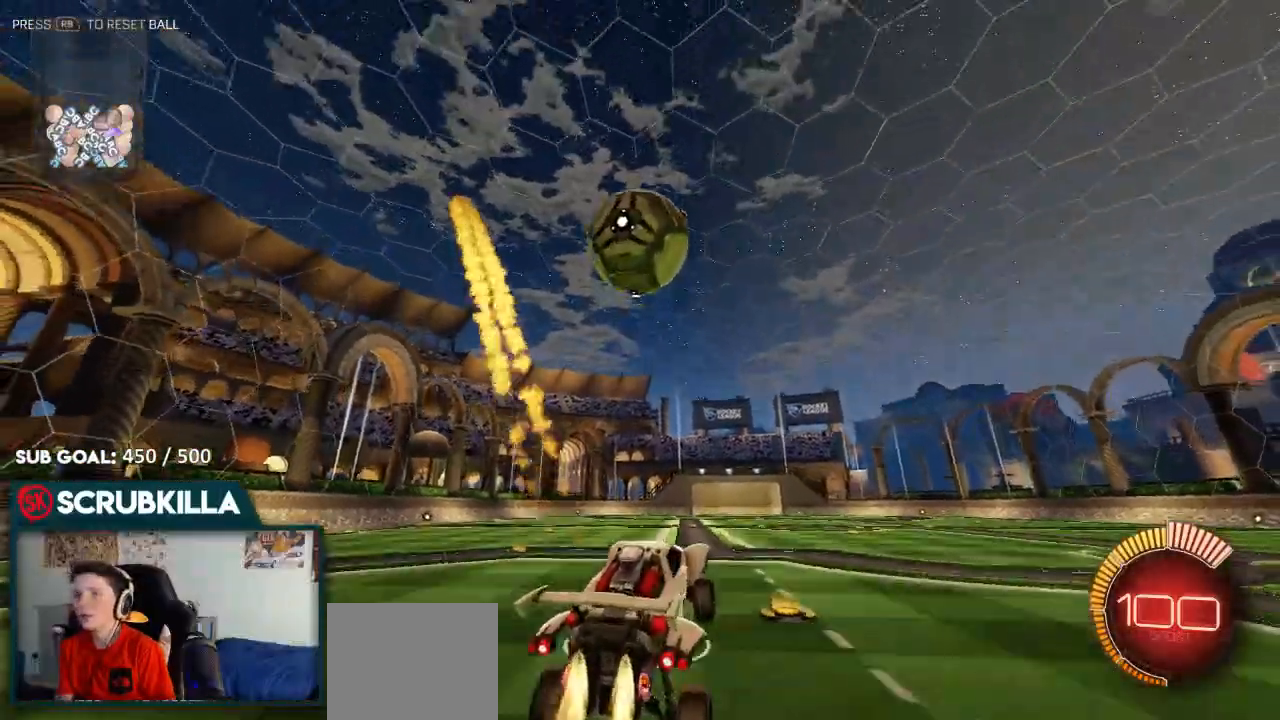
{"buttons": ["A", "B", "X"], "left_stick": "down", "right_stick": "center", "events": [[317, "A", "down"], [317, "X", "down"], [317, "left_stick", "down"]]}